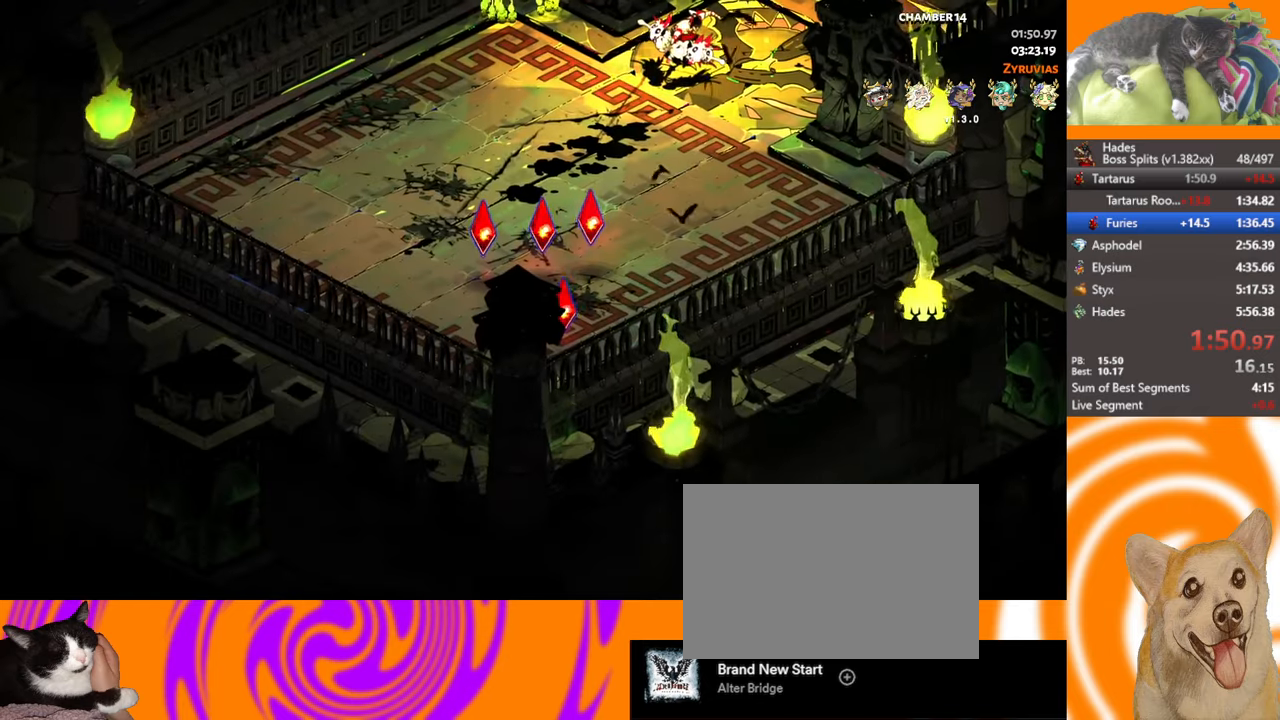
Gameplay with a controller (Xbox layout); each line is a JSON object with the inputs held at the frame after it. "button_events" lists button changes between this image and that frame as [ms after this image, input, new state], when the widget could be followed in between (sticks are given only as held states). Not read: R3 right_stick.
{"buttons": ["Y"], "left_stick": "center", "button_events": [[483, "Y", "down"]]}
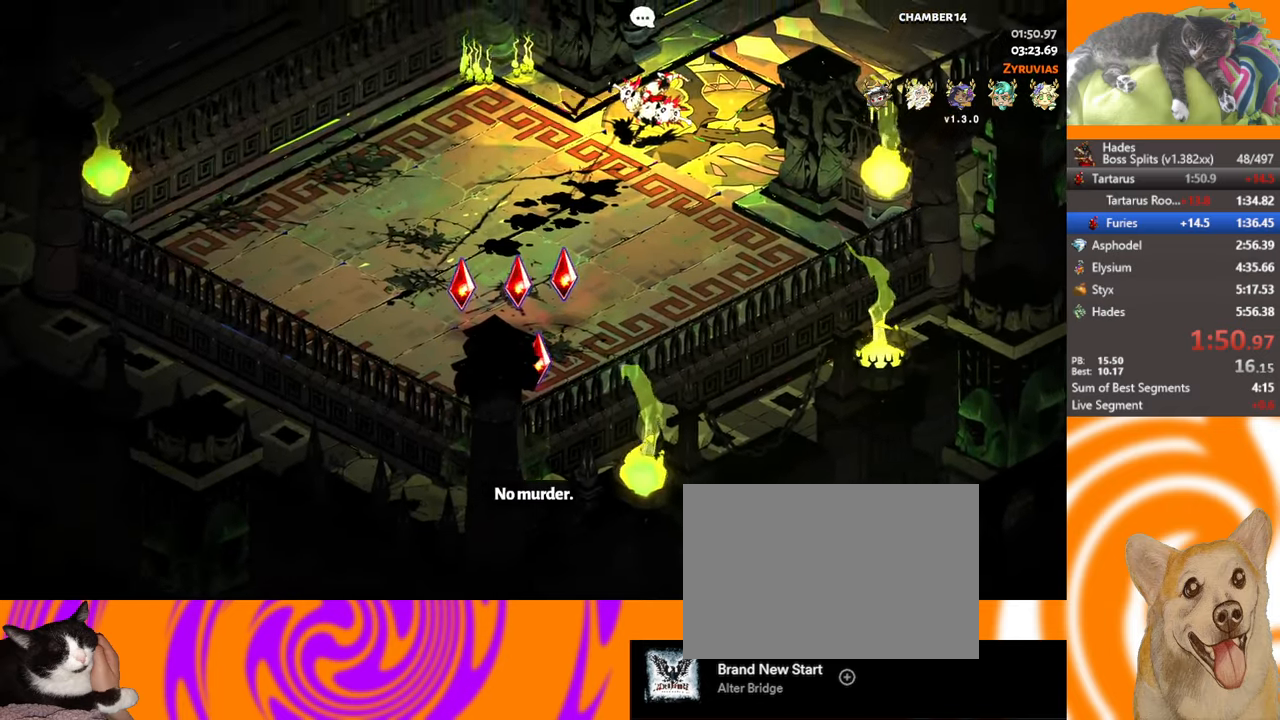
{"buttons": ["Y"], "left_stick": "right", "button_events": [[83, "Y", "up"], [183, "Y", "down"], [233, "Y", "up"], [333, "Y", "down"]]}
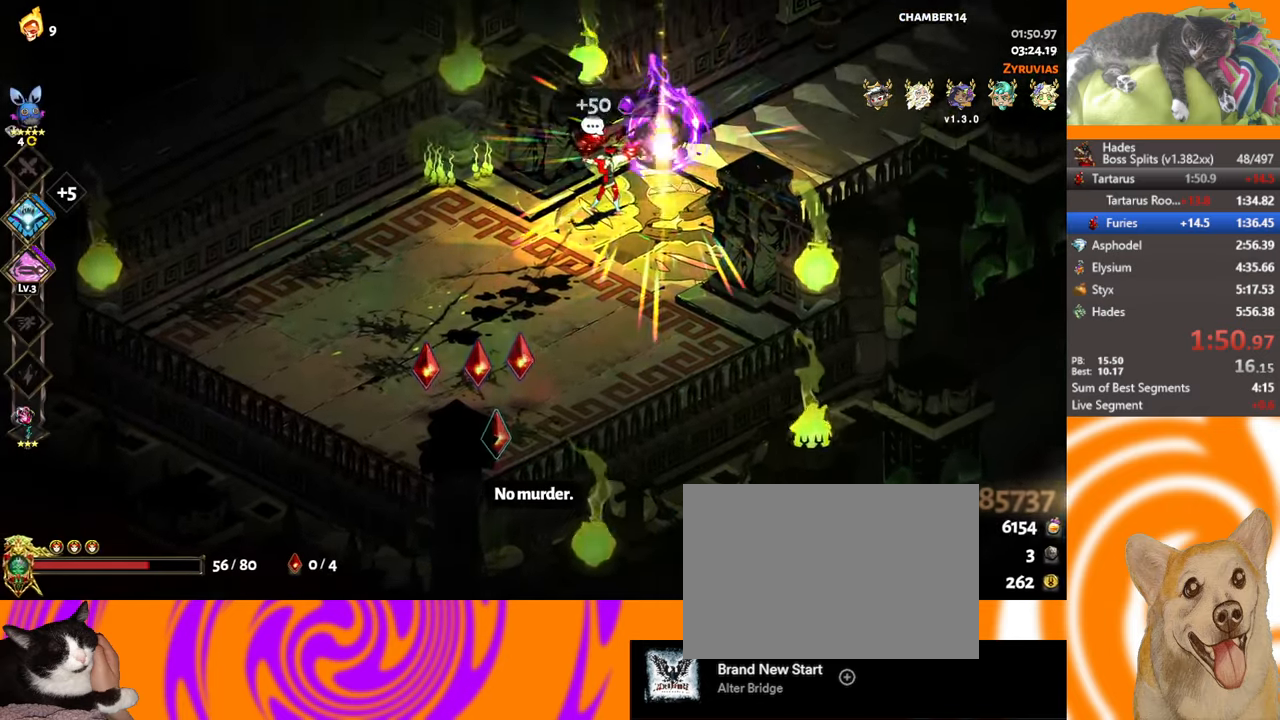
{"buttons": ["A"], "left_stick": "up-right", "button_events": [[16, "Y", "up"], [116, "A", "down"], [216, "A", "up"], [283, "A", "down"], [366, "A", "up"], [416, "A", "down"]]}
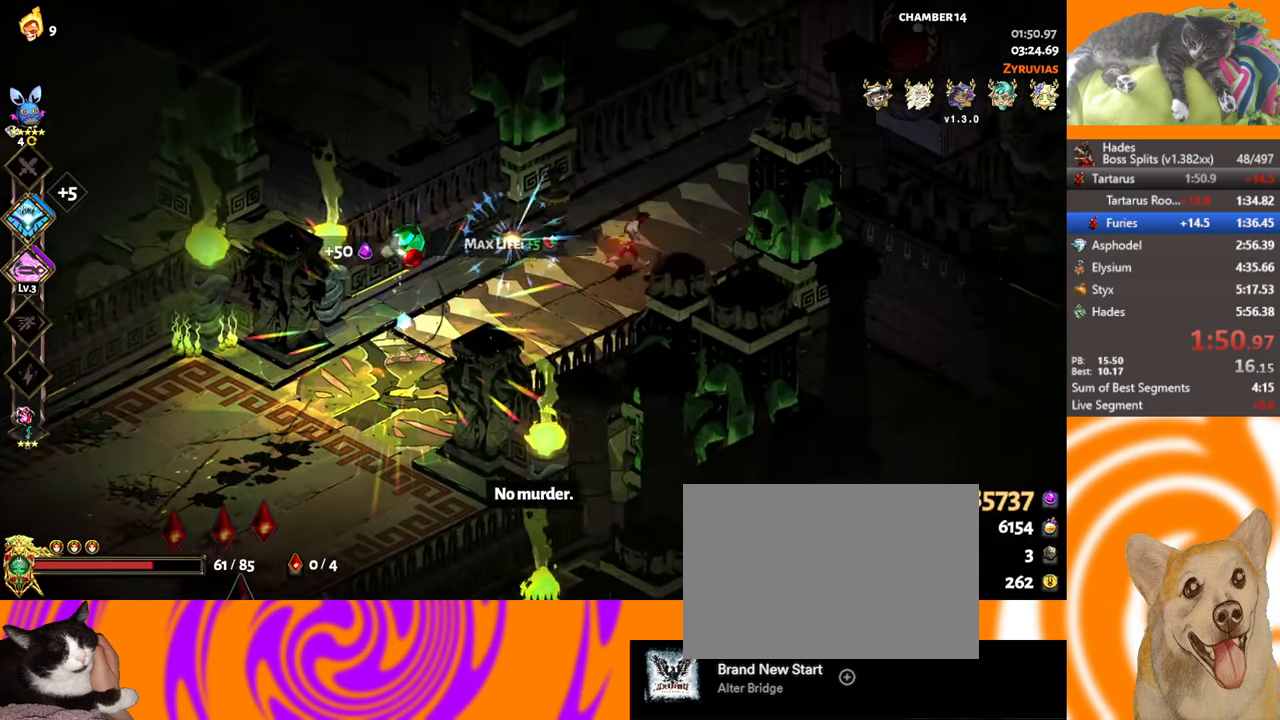
{"buttons": [], "left_stick": "up-right", "button_events": [[100, "A", "up"], [366, "A", "down"], [450, "A", "up"]]}
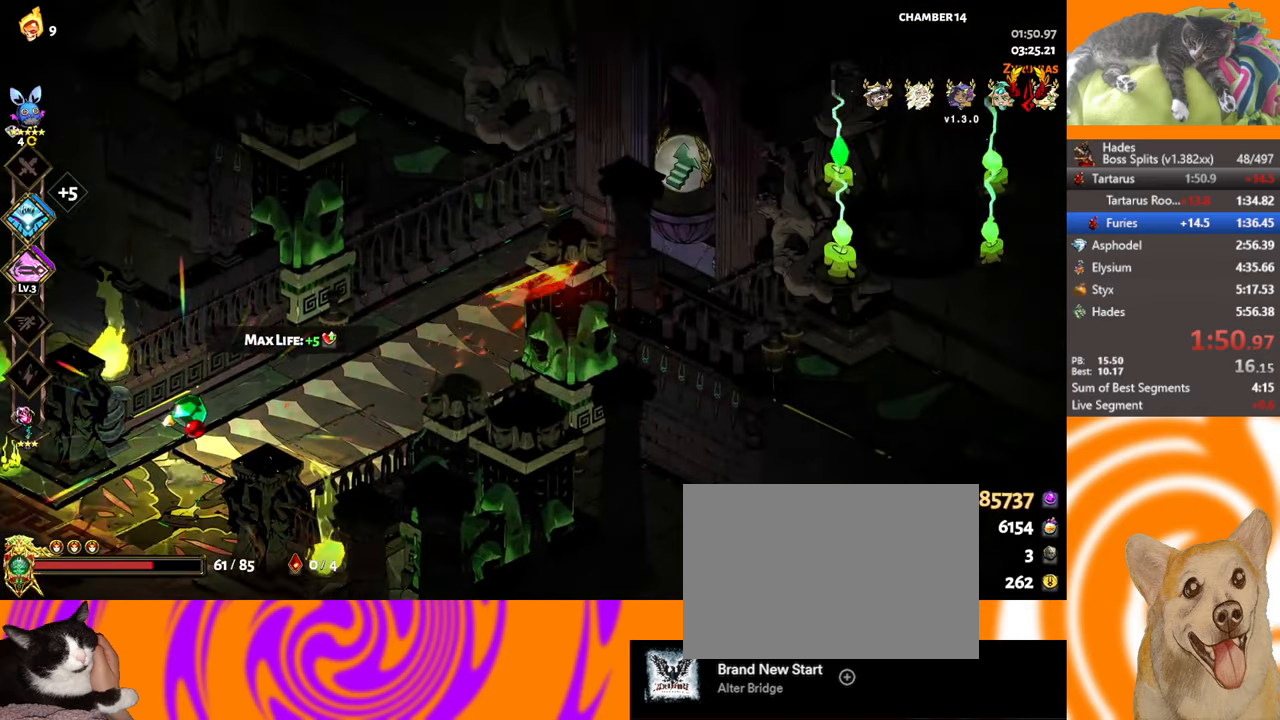
{"buttons": [], "left_stick": "center", "button_events": [[116, "Y", "down"], [200, "Y", "up"]]}
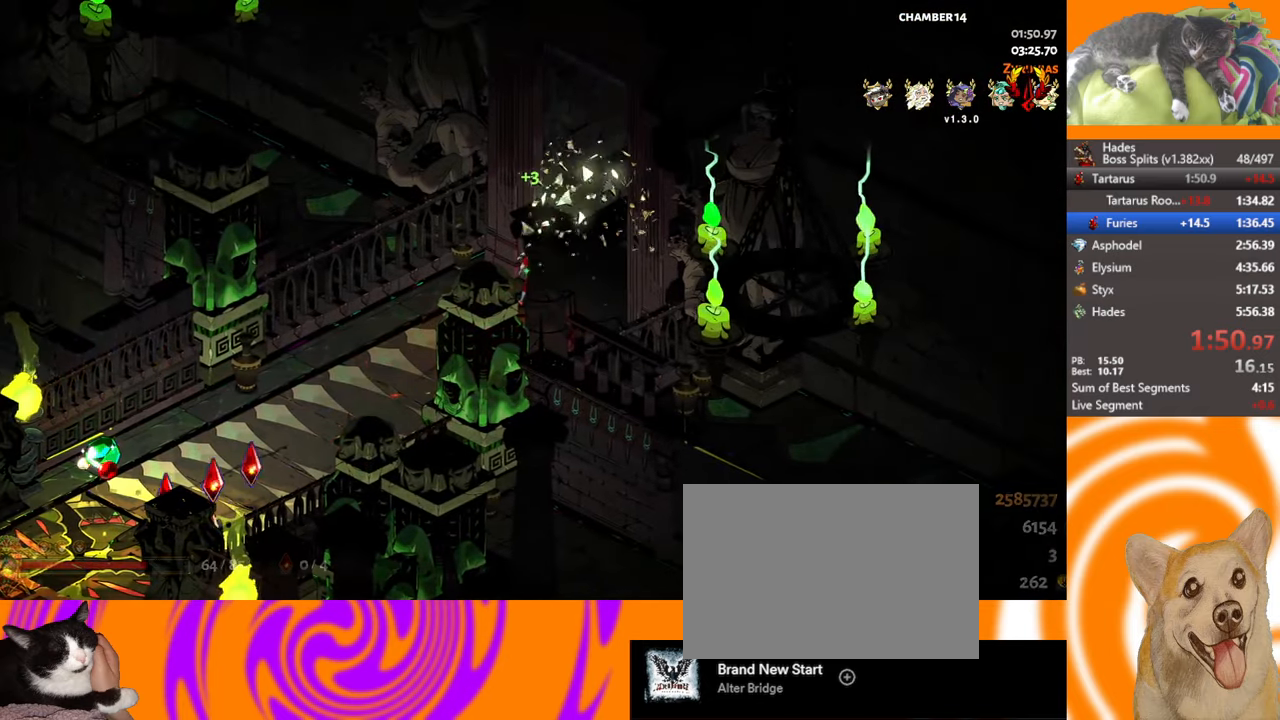
{"buttons": [], "left_stick": "up-right", "button_events": []}
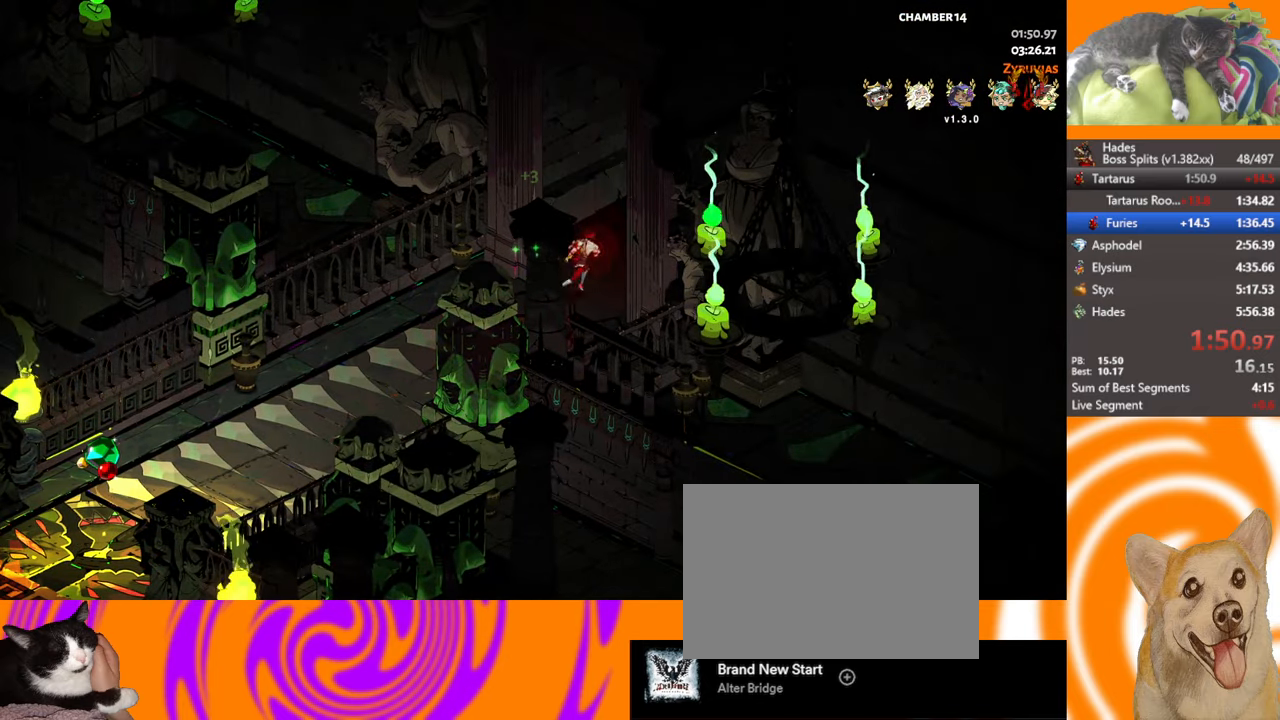
{"buttons": [], "left_stick": "up-right", "button_events": []}
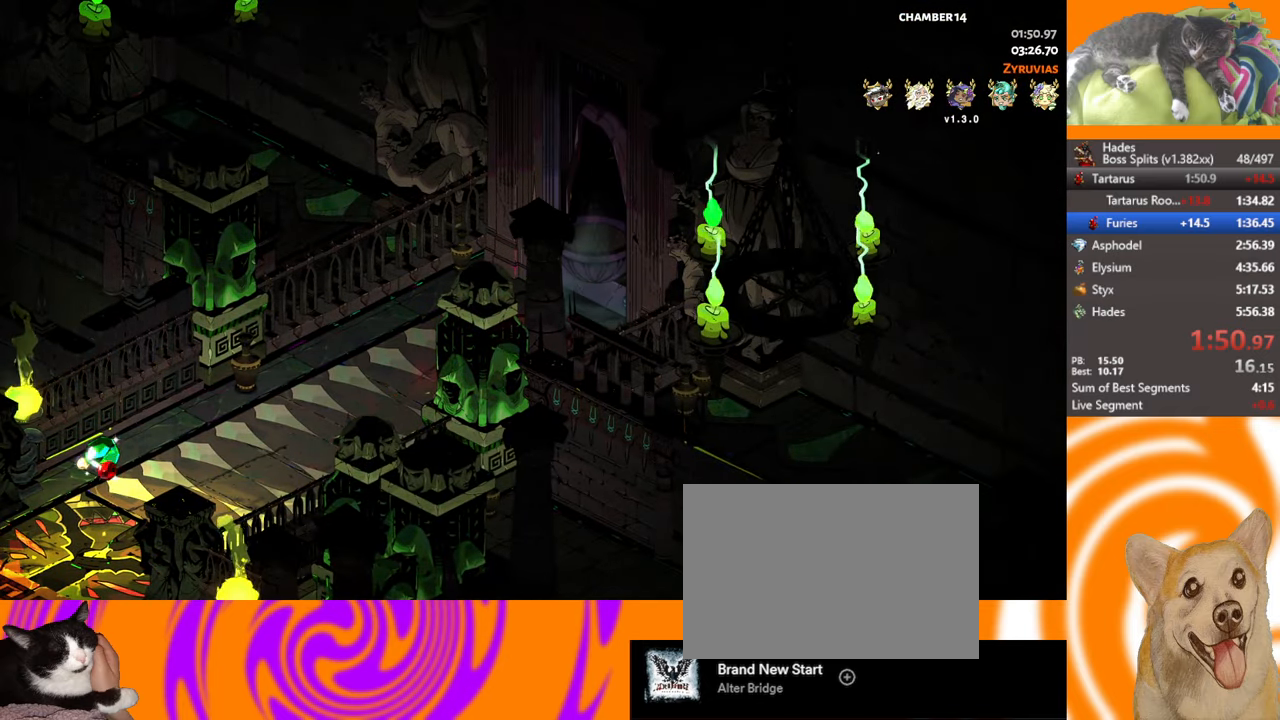
{"buttons": [], "left_stick": "up-right", "button_events": [[333, "A", "down"], [483, "A", "up"]]}
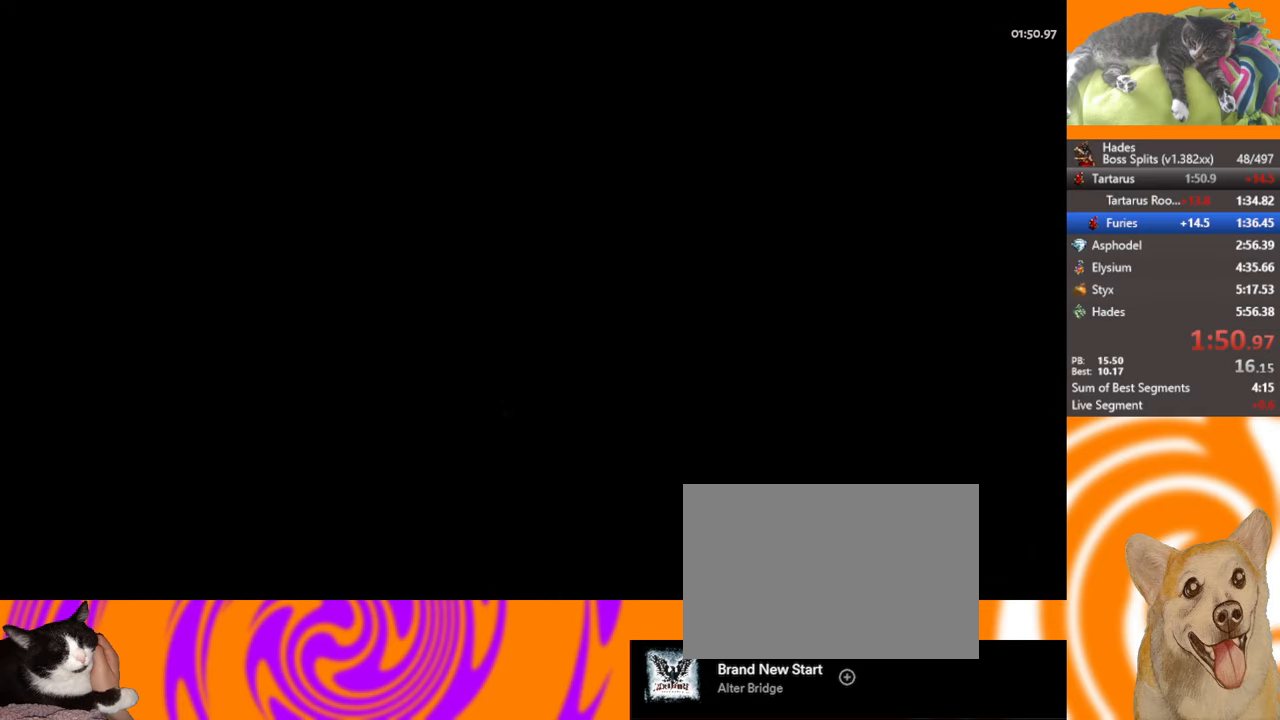
{"buttons": ["A"], "left_stick": "up-right", "button_events": [[16, "A", "down"], [83, "A", "up"], [100, "A", "down"], [216, "A", "up"], [466, "A", "down"]]}
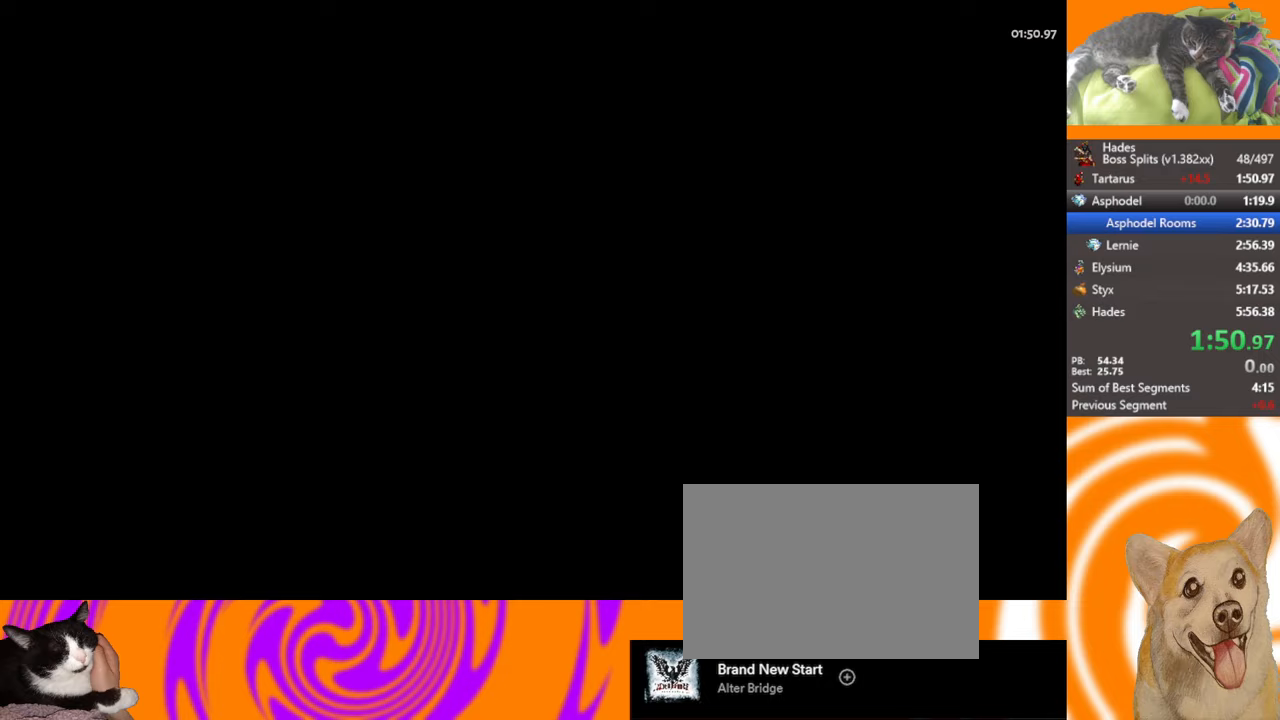
{"buttons": [], "left_stick": "up-right", "button_events": [[100, "A", "up"], [217, "A", "down"], [300, "A", "up"]]}
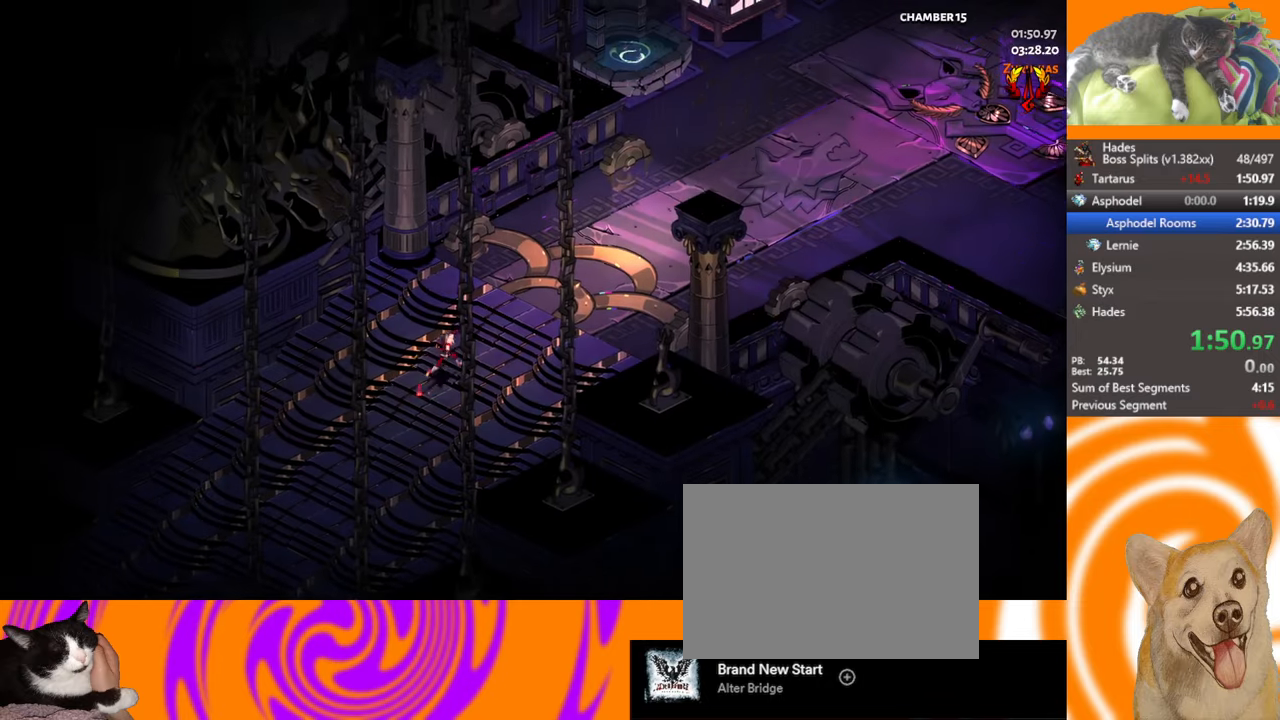
{"buttons": [], "left_stick": "up-right", "button_events": [[50, "A", "down"], [150, "A", "up"], [217, "A", "down"], [300, "A", "up"], [383, "A", "down"], [450, "A", "up"]]}
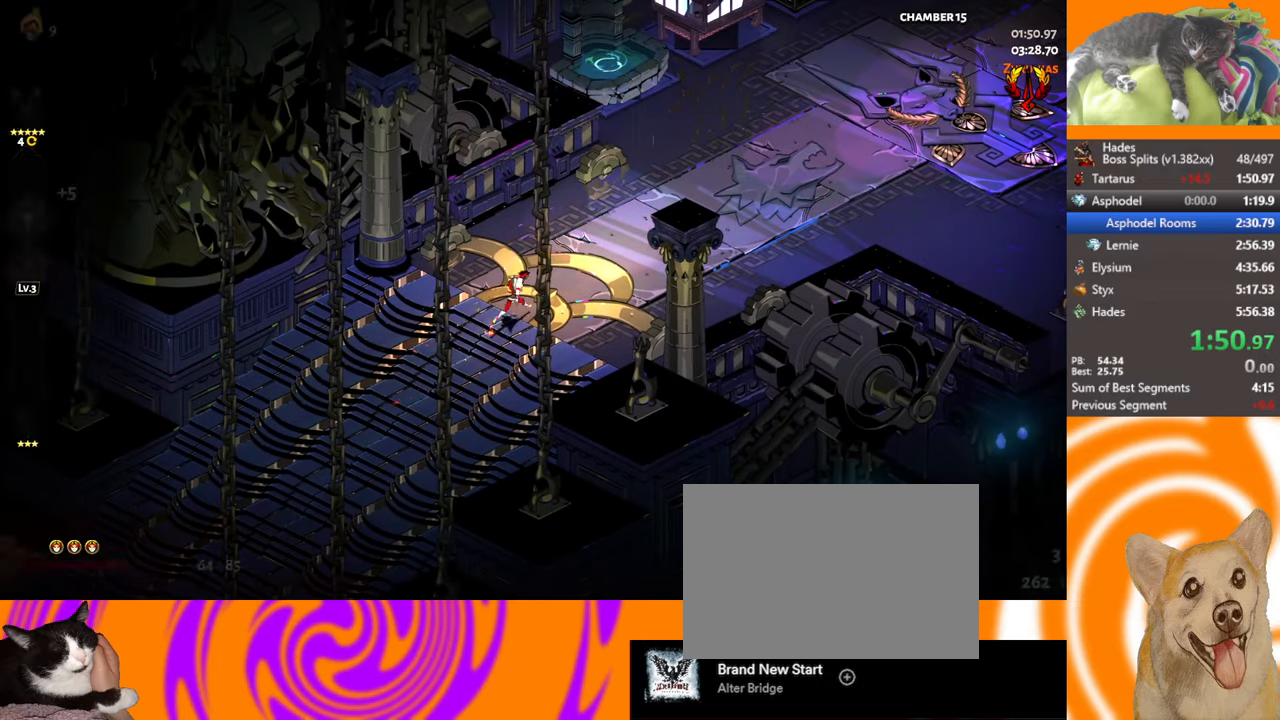
{"buttons": ["Y"], "left_stick": "up-right", "button_events": [[217, "A", "down"], [267, "A", "up"], [450, "Y", "down"]]}
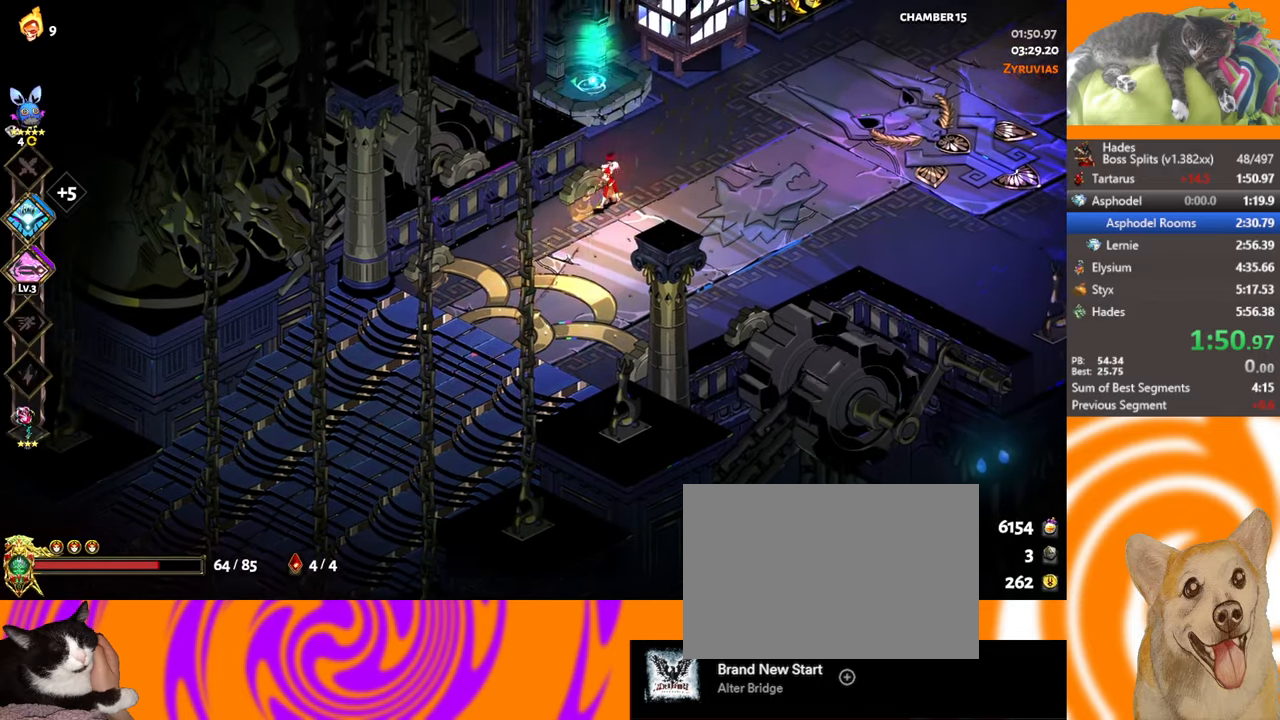
{"buttons": [], "left_stick": "up-right", "button_events": [[50, "Y", "up"], [117, "Y", "down"], [200, "Y", "up"], [333, "A", "down"], [383, "A", "up"]]}
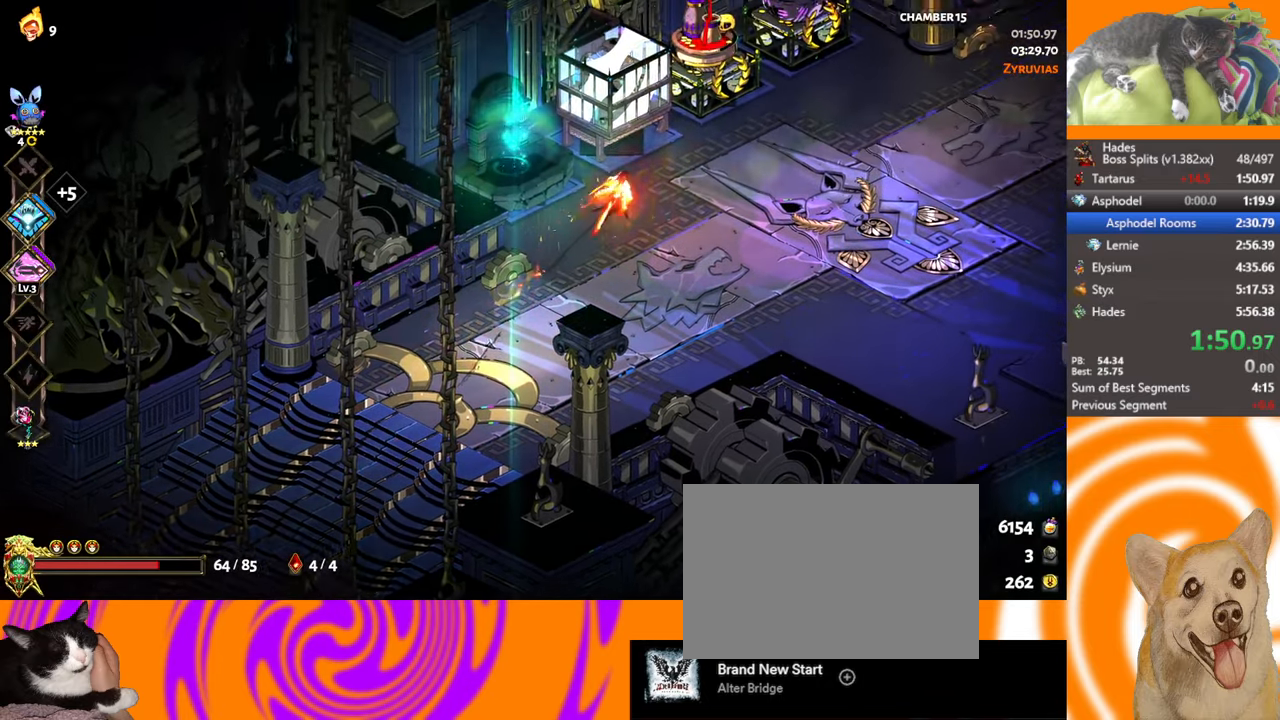
{"buttons": [], "left_stick": "center", "button_events": [[67, "Y", "down"], [133, "Y", "up"], [200, "Y", "down"], [317, "Y", "up"]]}
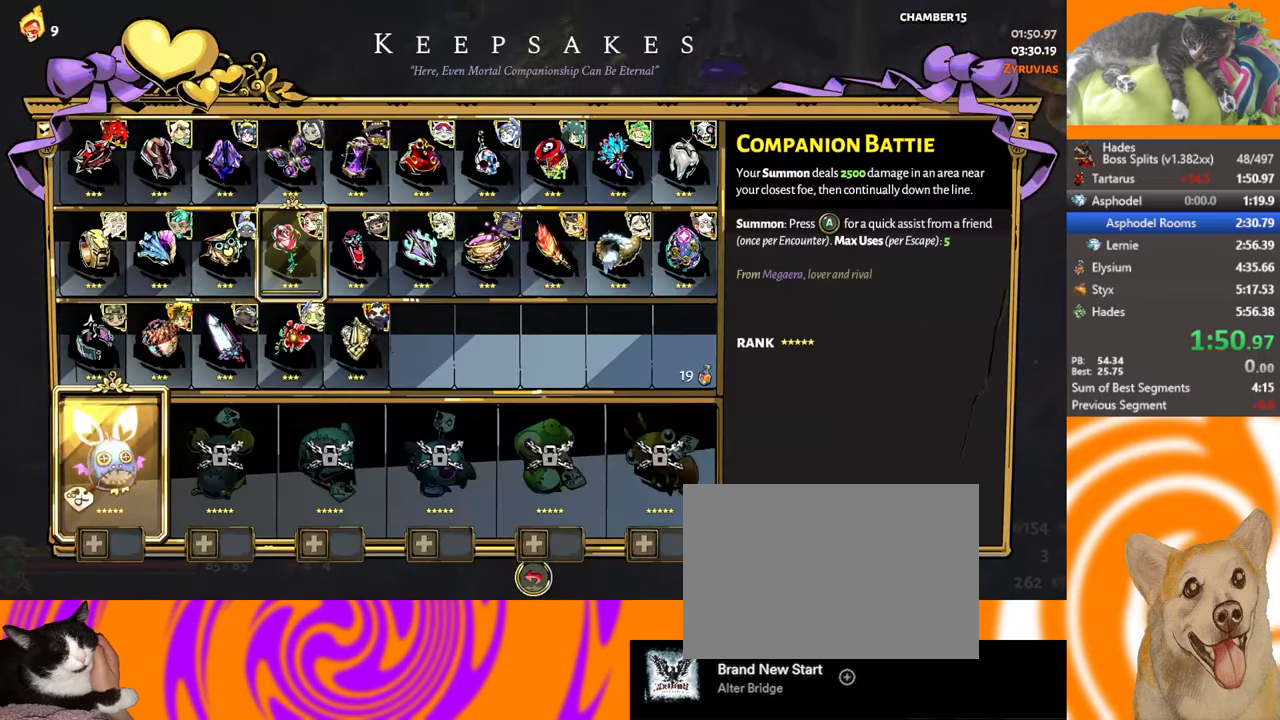
{"buttons": ["DPAD_RIGHT"], "left_stick": "center", "button_events": [[333, "DPAD_RIGHT", "down"], [400, "DPAD_RIGHT", "up"], [483, "DPAD_RIGHT", "down"]]}
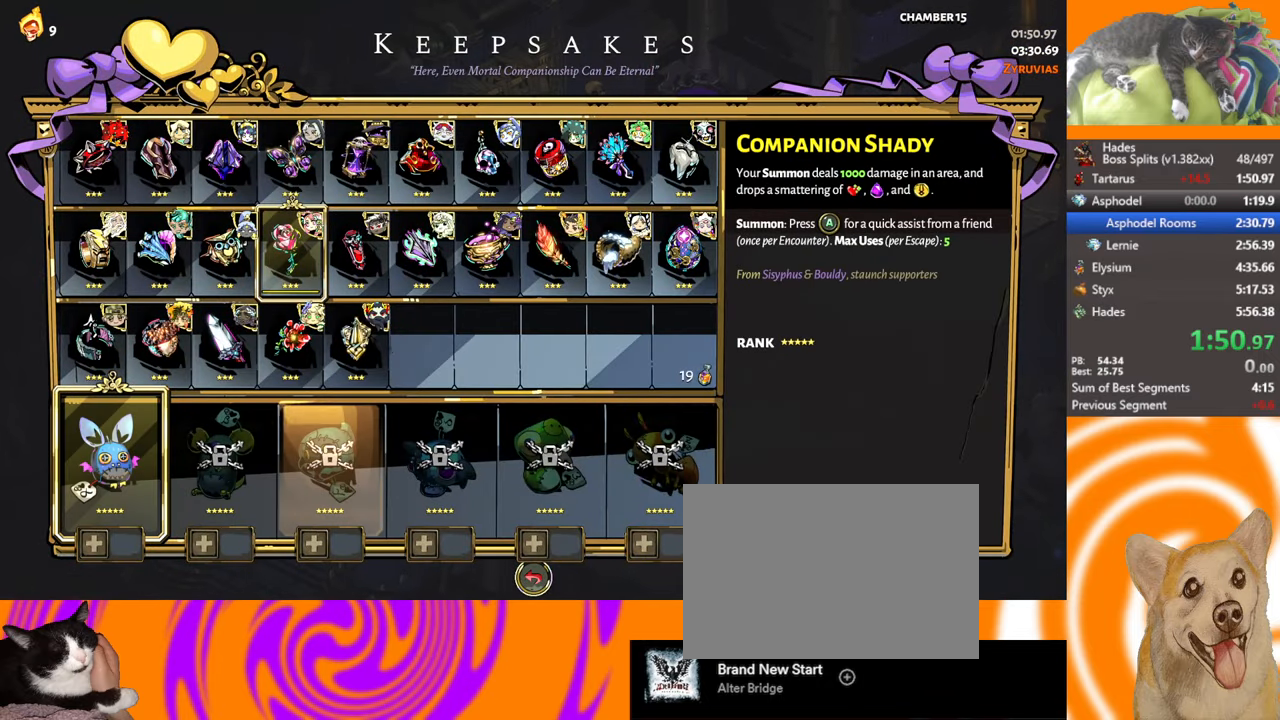
{"buttons": [], "left_stick": "center", "button_events": [[33, "DPAD_RIGHT", "up"], [183, "DPAD_UP", "down"], [267, "DPAD_UP", "up"], [367, "DPAD_UP", "down"], [433, "DPAD_UP", "up"]]}